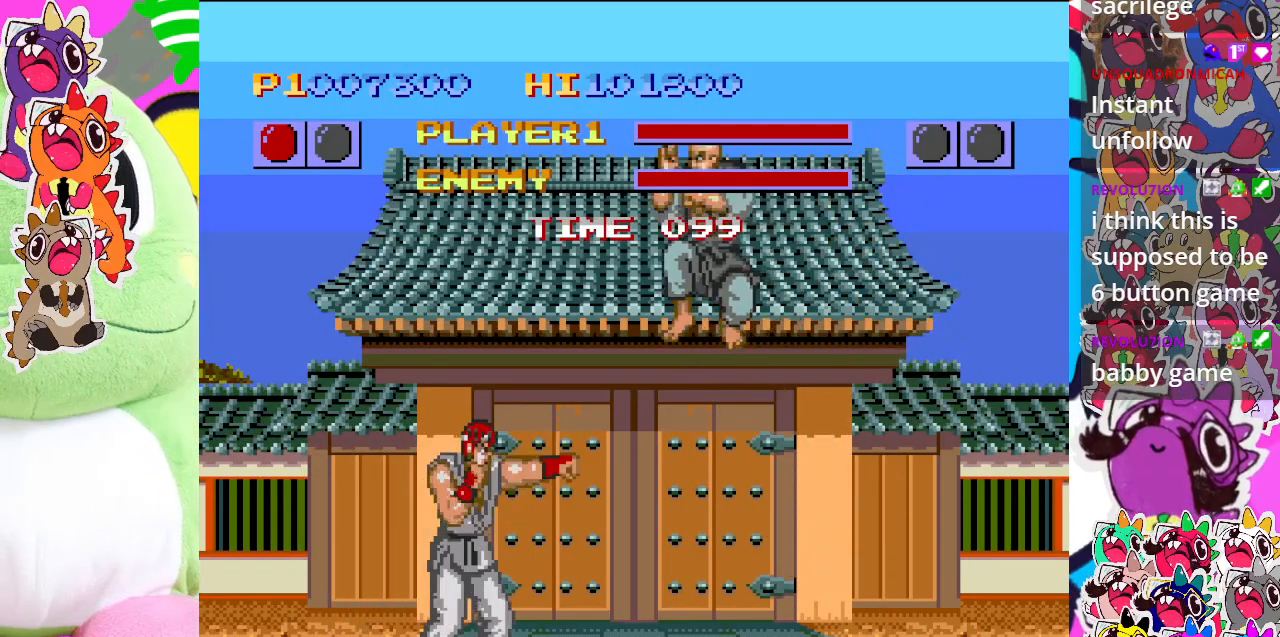
Gameplay with a controller (PlayStation layout); each line is a JSON object with the inputs held at the frame after it. "events" lists button and stick changes between this image and that frame as [ms after this image, input, new state], when the widget could be followed in between. Not read: L3 R3 right_stick.
{"buttons": ["TRIANGLE", "DPAD_LEFT"], "left_stick": "center", "events": [[117, "DPAD_DOWN", "down"], [200, "DPAD_DOWN", "up"]]}
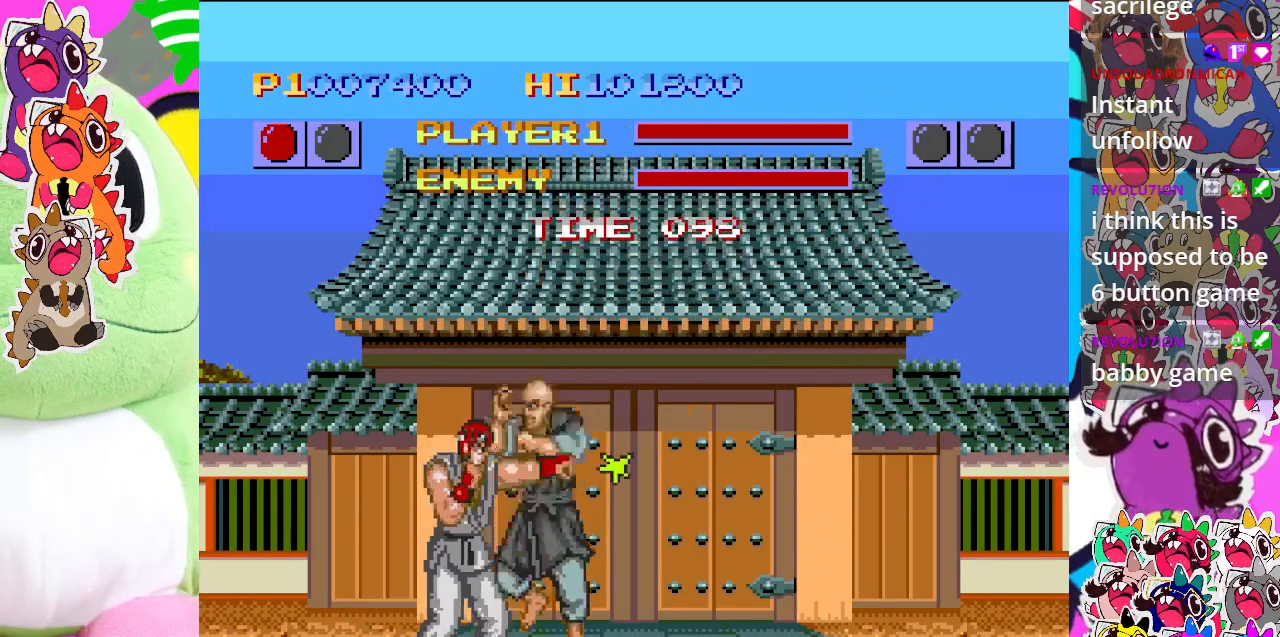
{"buttons": ["TRIANGLE", "DPAD_DOWN"], "left_stick": "center", "events": [[367, "DPAD_LEFT", "up"], [383, "DPAD_DOWN", "down"]]}
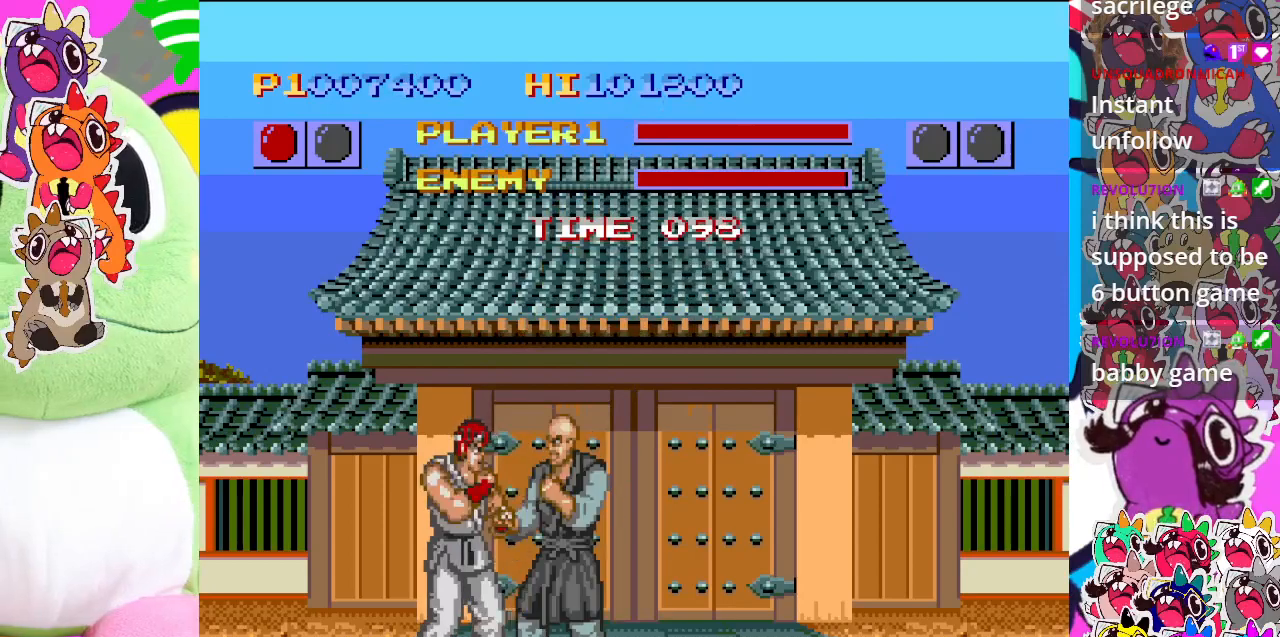
{"buttons": ["TRIANGLE", "DPAD_RIGHT"], "left_stick": "center", "events": [[50, "DPAD_RIGHT", "down"], [83, "DPAD_DOWN", "up"], [267, "DPAD_DOWN", "down"], [300, "DPAD_RIGHT", "up"], [417, "DPAD_RIGHT", "down"], [450, "DPAD_DOWN", "up"]]}
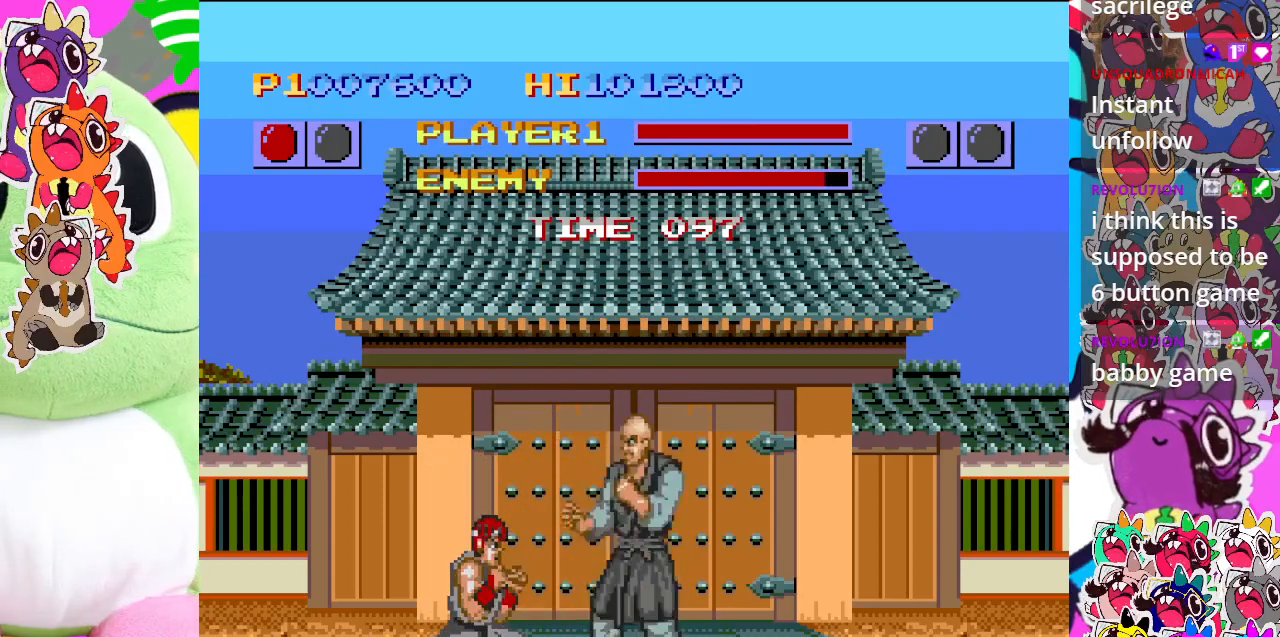
{"buttons": ["TRIANGLE", "DPAD_DOWN", "DPAD_LEFT"], "left_stick": "center", "events": [[100, "DPAD_DOWN", "down"], [117, "DPAD_RIGHT", "up"], [217, "DPAD_RIGHT", "down"], [267, "DPAD_DOWN", "up"], [450, "DPAD_DOWN", "down"], [450, "DPAD_RIGHT", "up"], [500, "DPAD_LEFT", "down"]]}
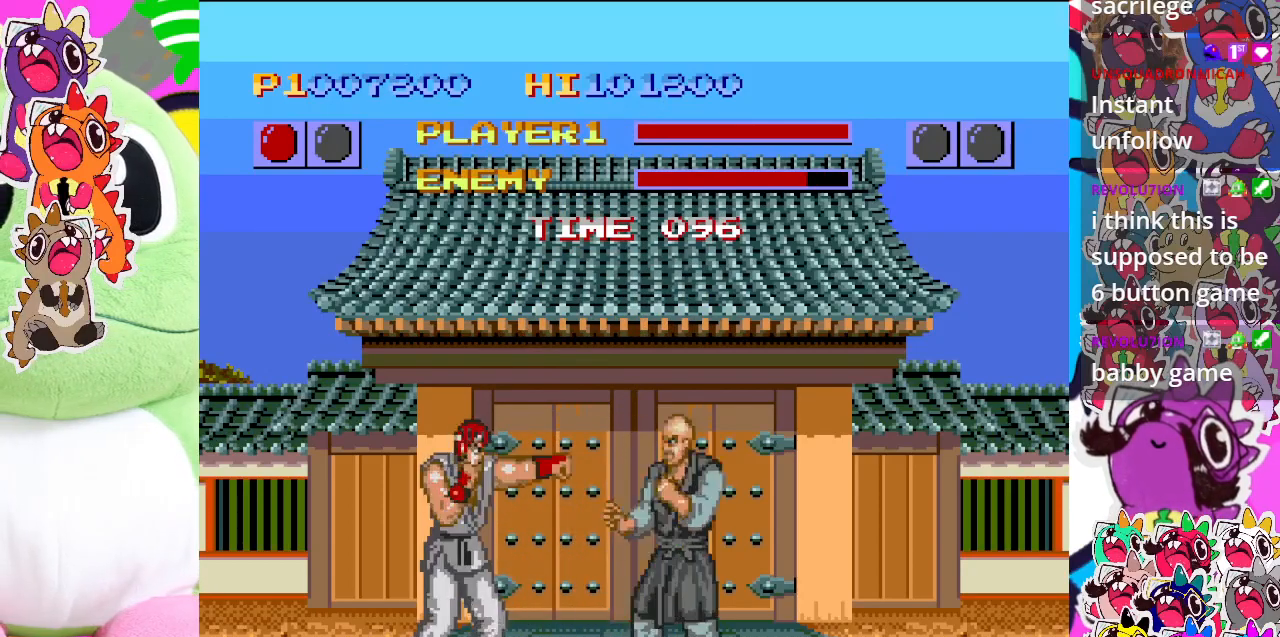
{"buttons": ["TRIANGLE", "DPAD_RIGHT"], "left_stick": "center", "events": [[33, "DPAD_DOWN", "up"], [67, "DPAD_DOWN", "down"], [67, "DPAD_LEFT", "up"], [83, "DPAD_RIGHT", "down"], [133, "DPAD_DOWN", "up"], [300, "DPAD_DOWN", "down"], [317, "DPAD_RIGHT", "up"], [450, "DPAD_RIGHT", "down"], [467, "DPAD_DOWN", "up"]]}
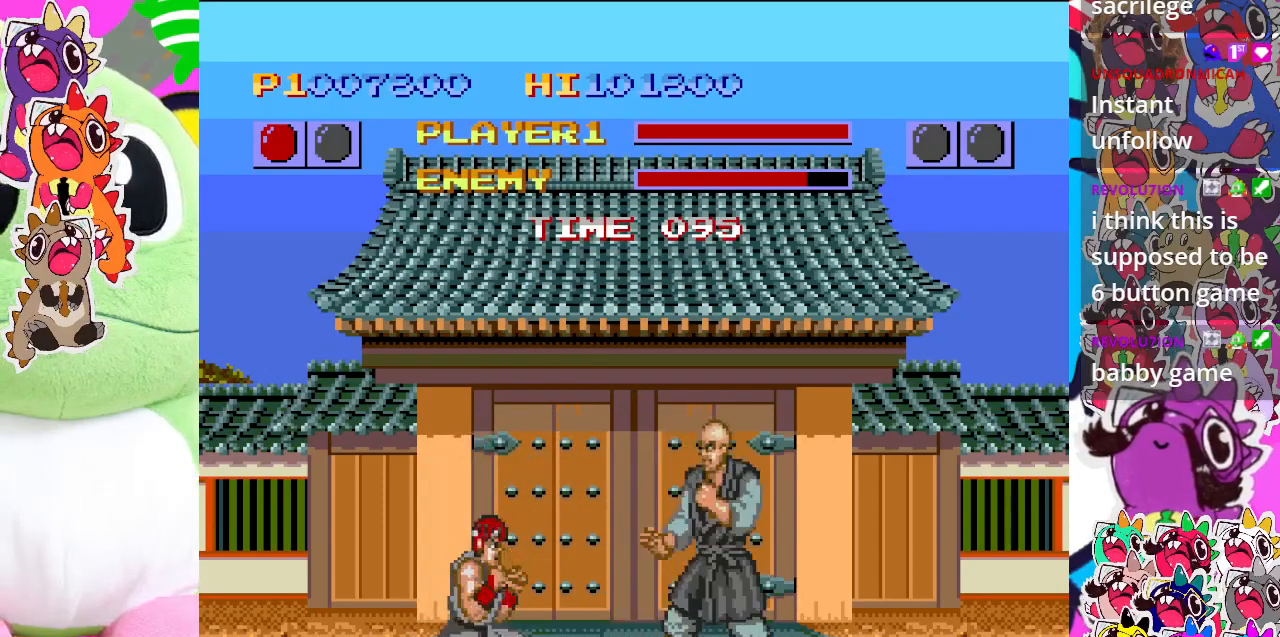
{"buttons": ["TRIANGLE", "DPAD_LEFT"], "left_stick": "center", "events": [[117, "DPAD_RIGHT", "up"], [117, "DPAD_UP", "down"], [150, "DPAD_UP", "up"], [217, "DPAD_LEFT", "down"]]}
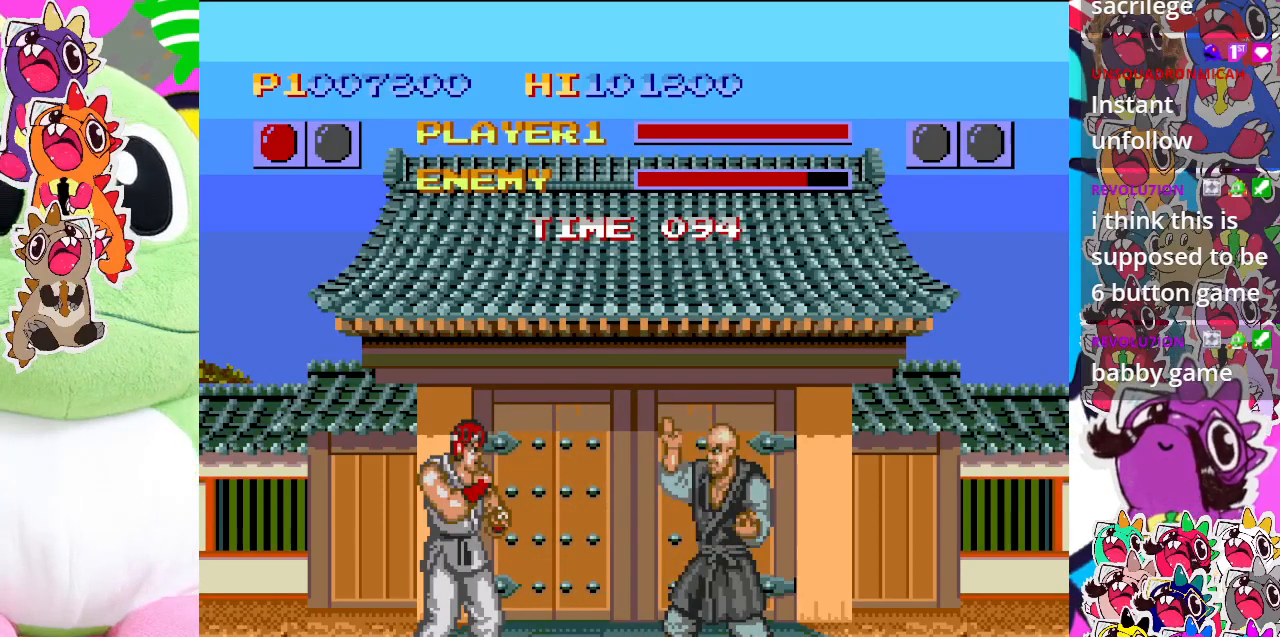
{"buttons": ["DPAD_LEFT"], "left_stick": "center", "events": [[150, "TRIANGLE", "up"]]}
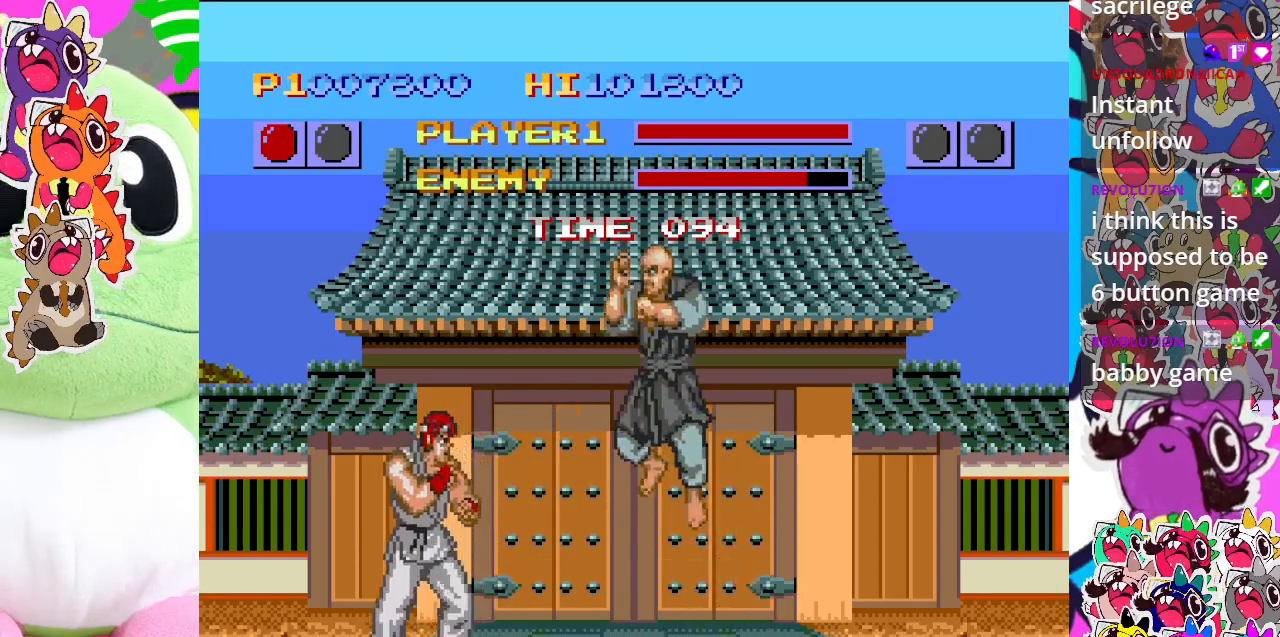
{"buttons": ["DPAD_LEFT"], "left_stick": "center", "events": []}
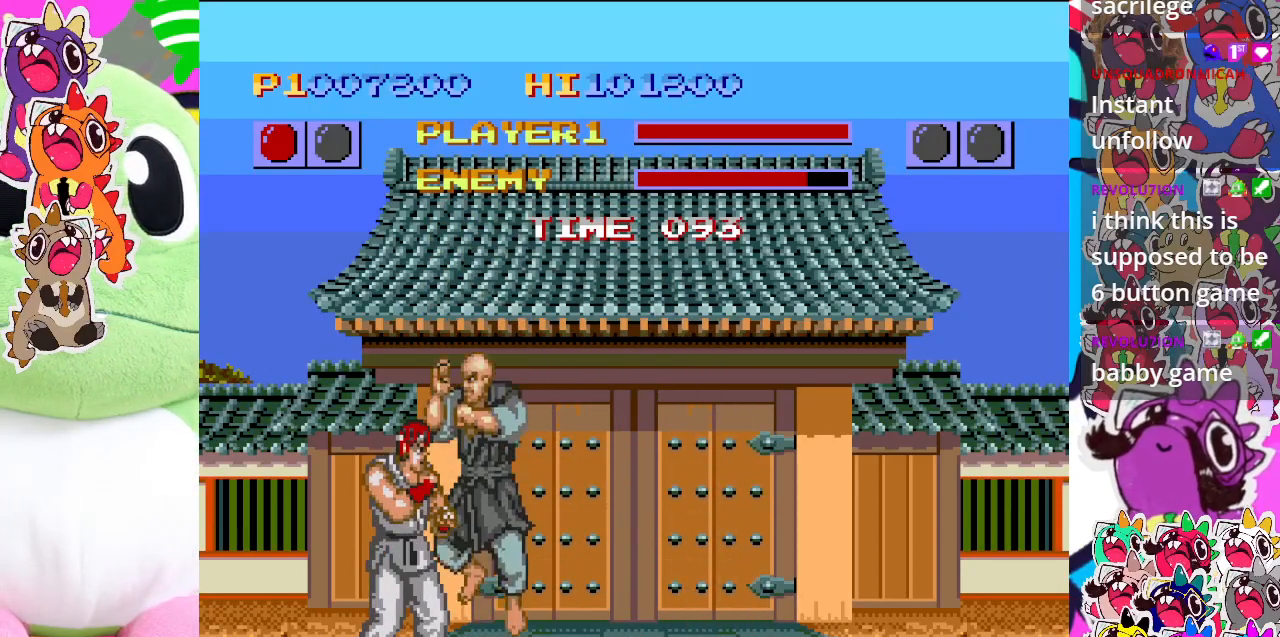
{"buttons": ["TRIANGLE", "DPAD_LEFT"], "left_stick": "center", "events": [[33, "TRIANGLE", "down"]]}
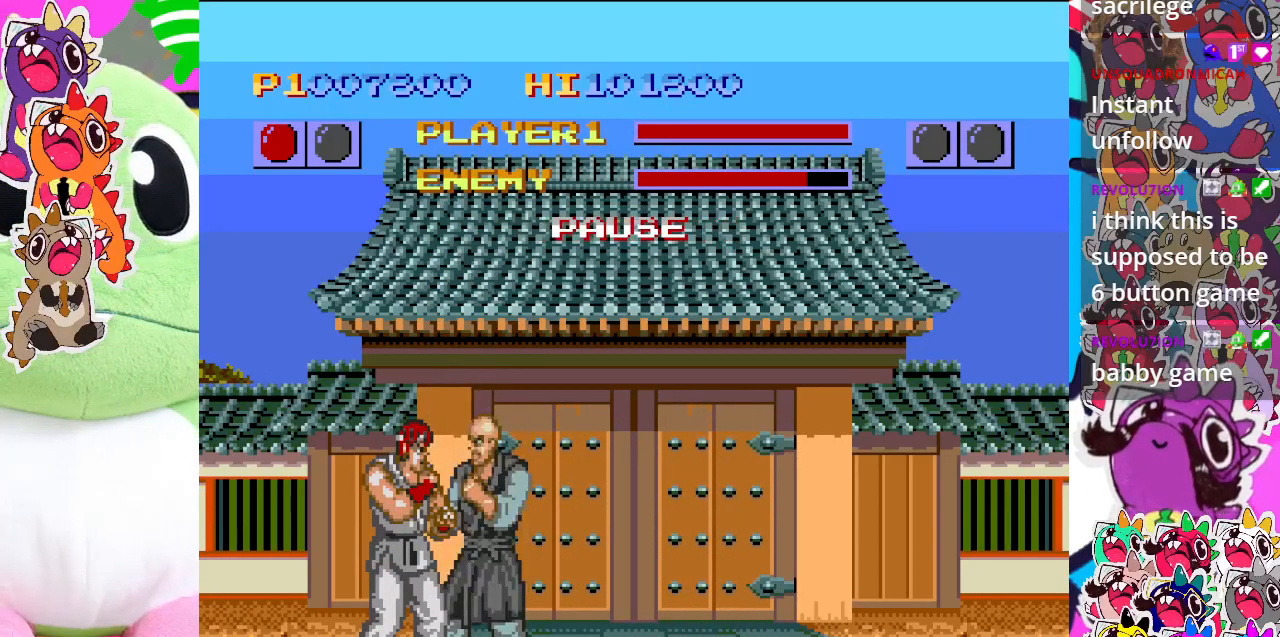
{"buttons": ["DPAD_LEFT"], "left_stick": "center", "events": [[500, "TRIANGLE", "up"]]}
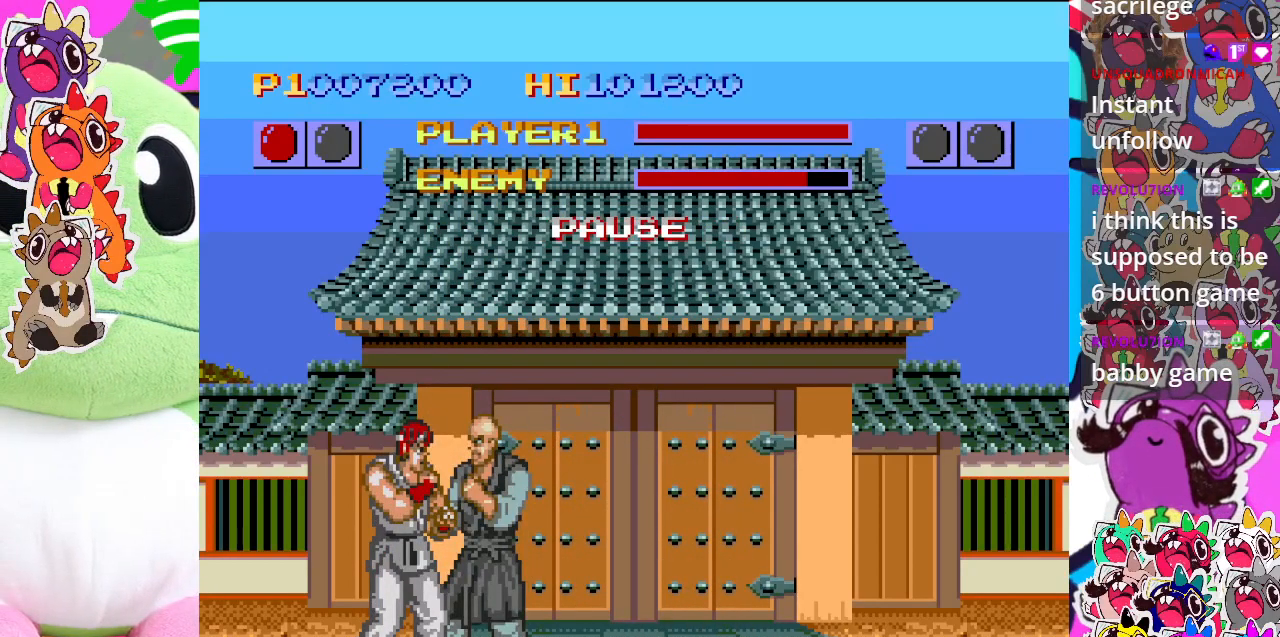
{"buttons": ["TRIANGLE", "DPAD_LEFT"], "left_stick": "center", "events": [[250, "TRIANGLE", "down"]]}
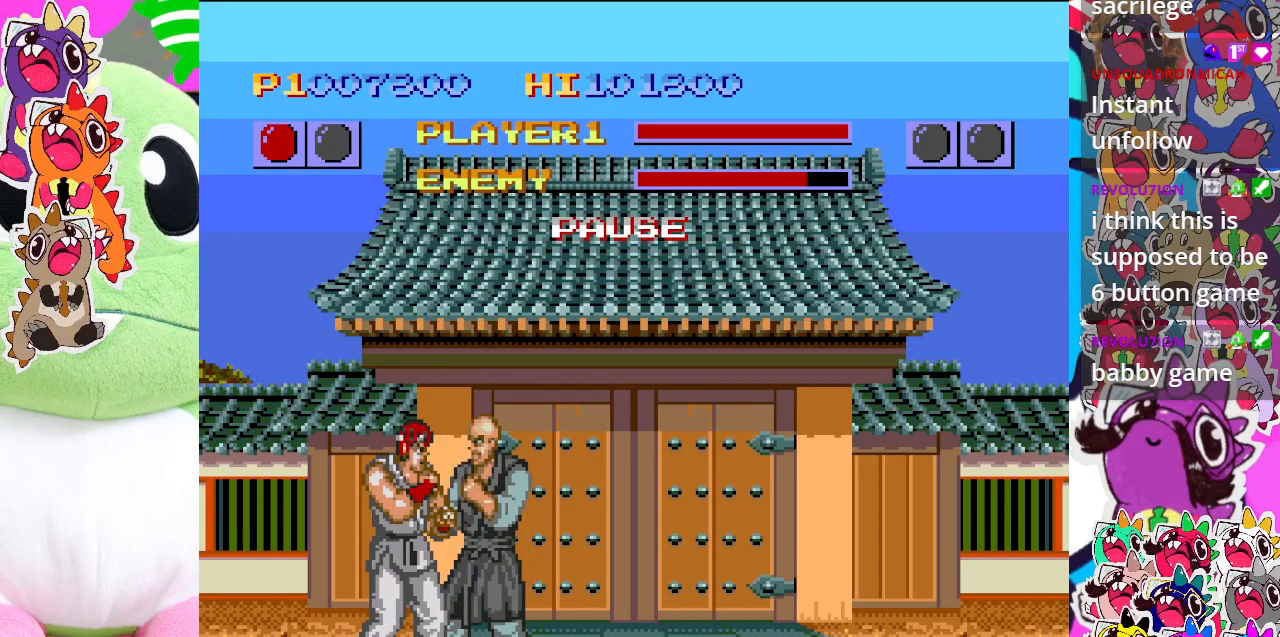
{"buttons": ["TRIANGLE", "DPAD_LEFT"], "left_stick": "center", "events": [[17, "TRIANGLE", "up"], [367, "TRIANGLE", "down"]]}
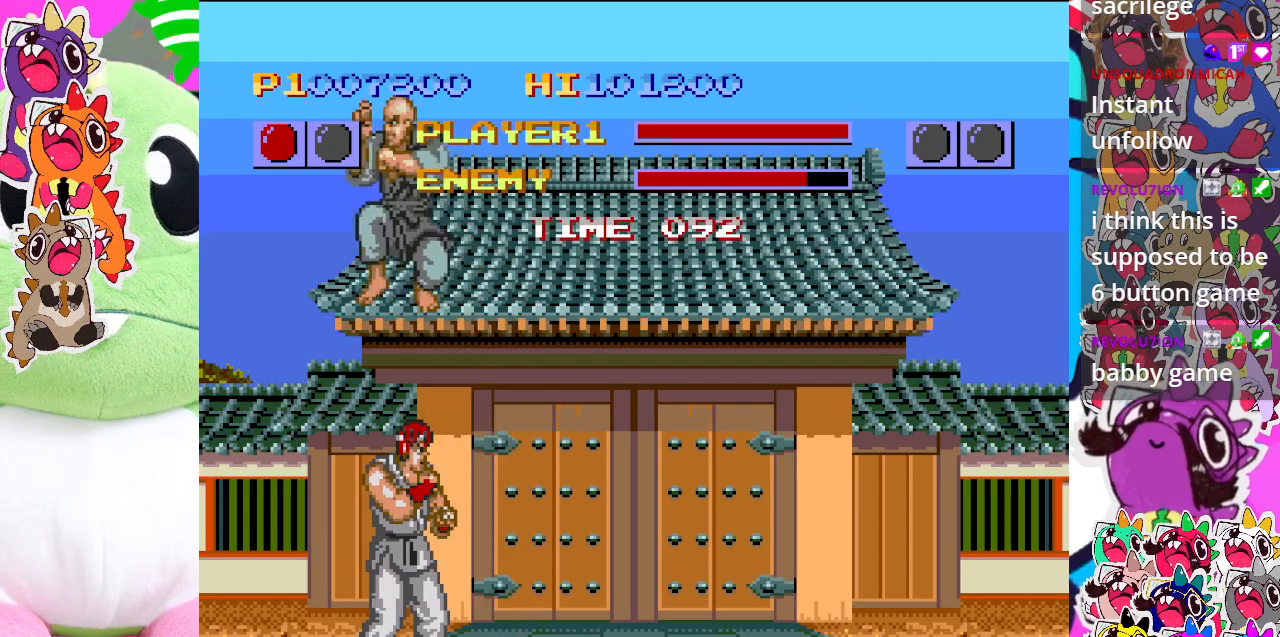
{"buttons": ["TRIANGLE", "DPAD_RIGHT"], "left_stick": "center", "events": [[317, "DPAD_LEFT", "up"], [350, "TRIANGLE", "up"], [383, "DPAD_RIGHT", "down"], [433, "TRIANGLE", "down"]]}
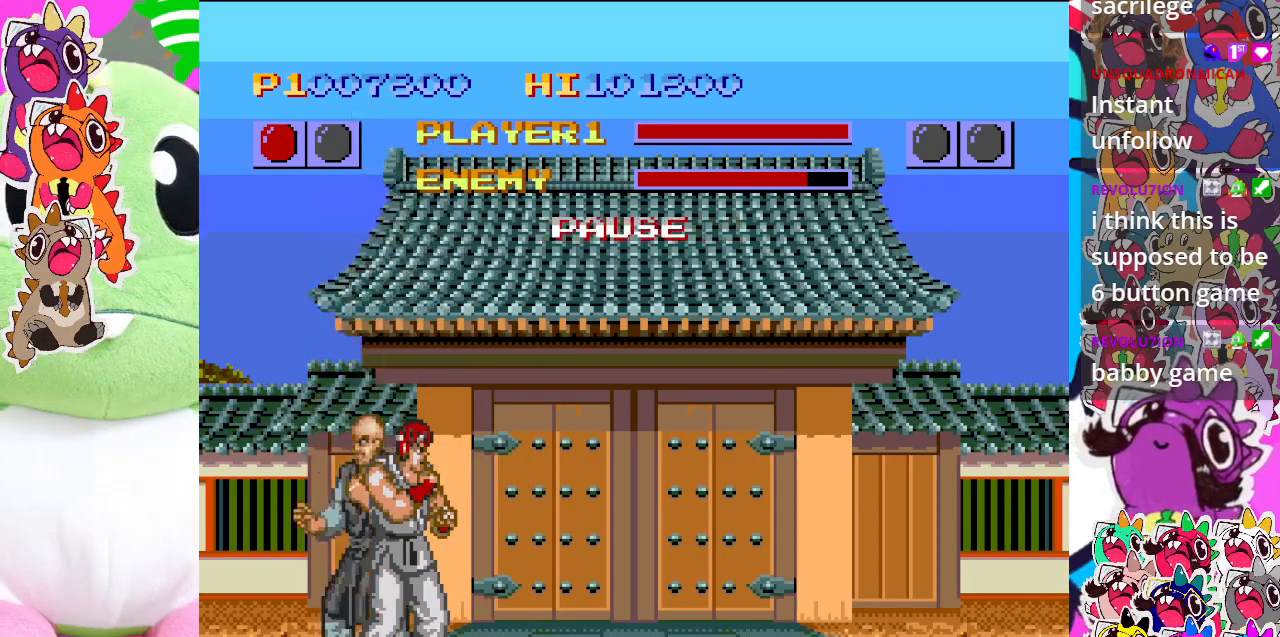
{"buttons": [], "left_stick": "center", "events": [[167, "DPAD_DOWN", "down"], [200, "TRIANGLE", "up"], [233, "DPAD_RIGHT", "up"], [467, "DPAD_DOWN", "up"]]}
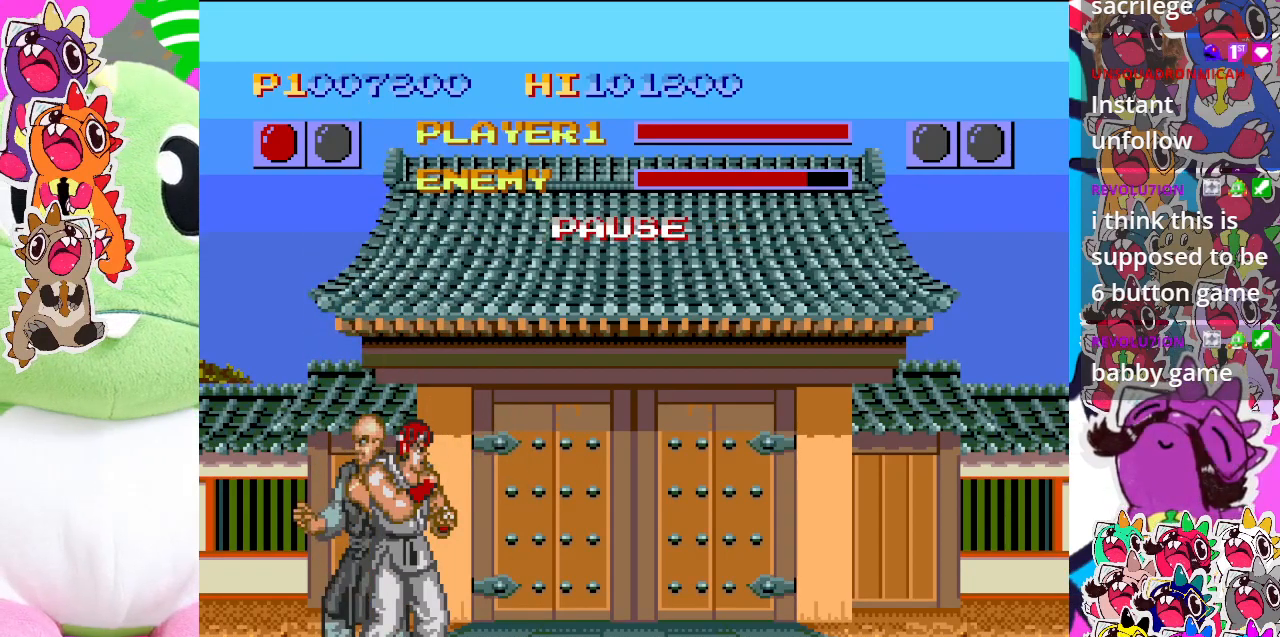
{"buttons": [], "left_stick": "center", "events": []}
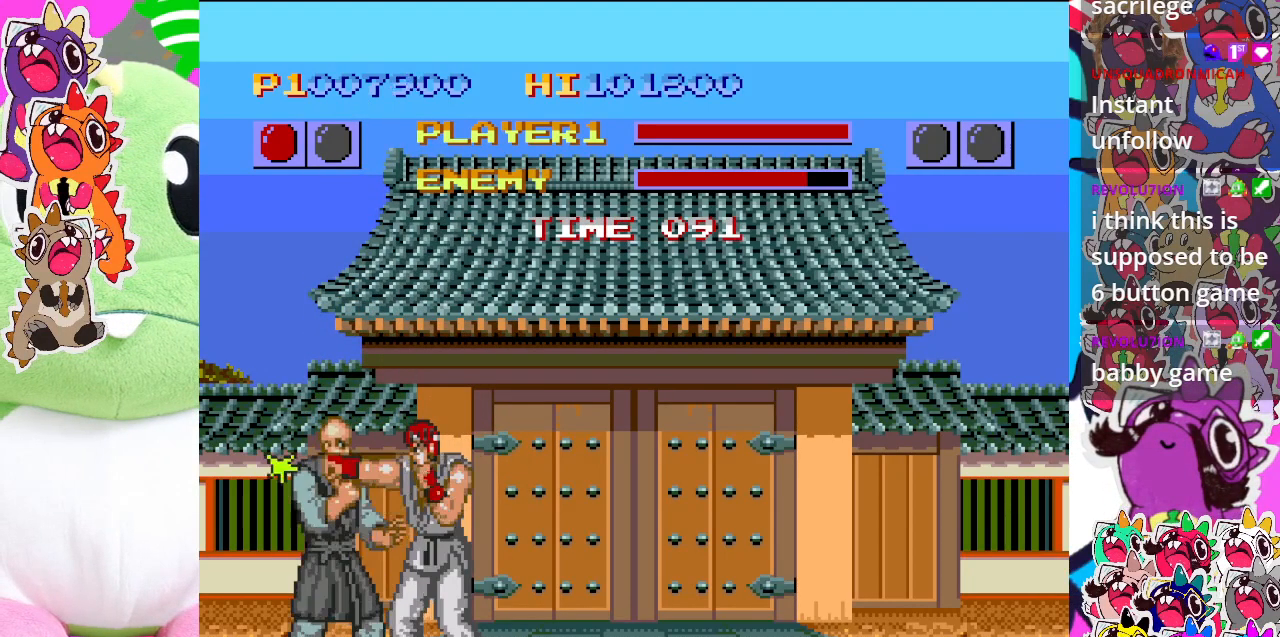
{"buttons": ["TRIANGLE"], "left_stick": "center", "events": [[150, "TRIANGLE", "down"]]}
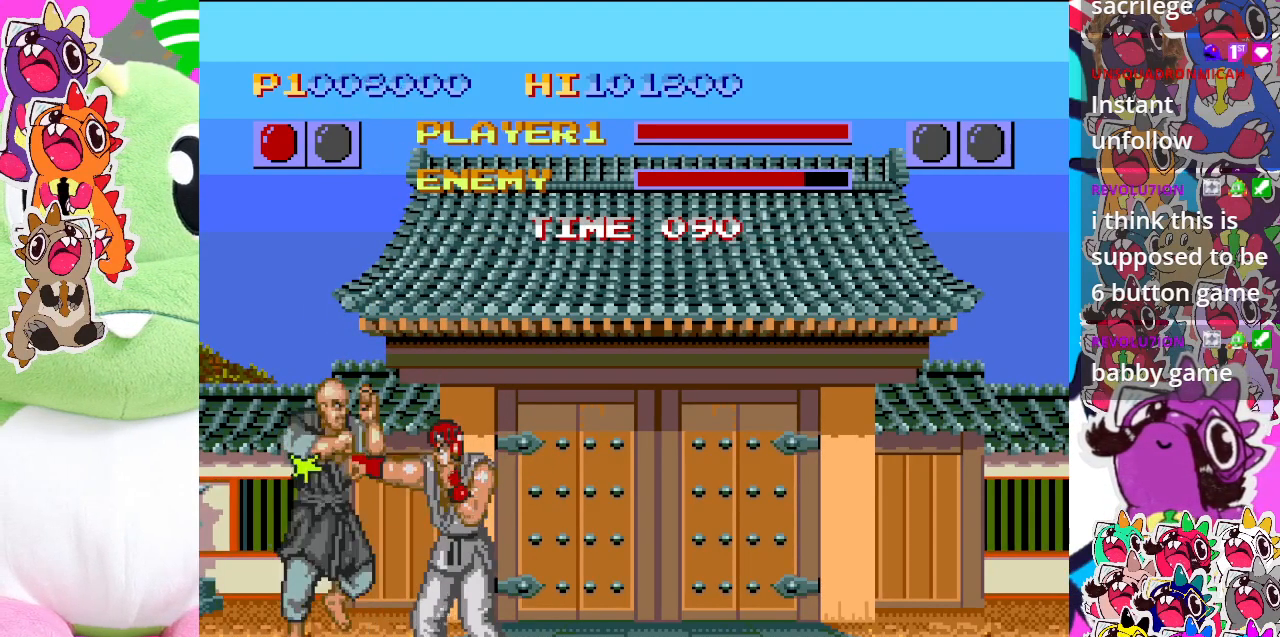
{"buttons": ["TRIANGLE", "DPAD_DOWN"], "left_stick": "center", "events": [[300, "DPAD_DOWN", "down"]]}
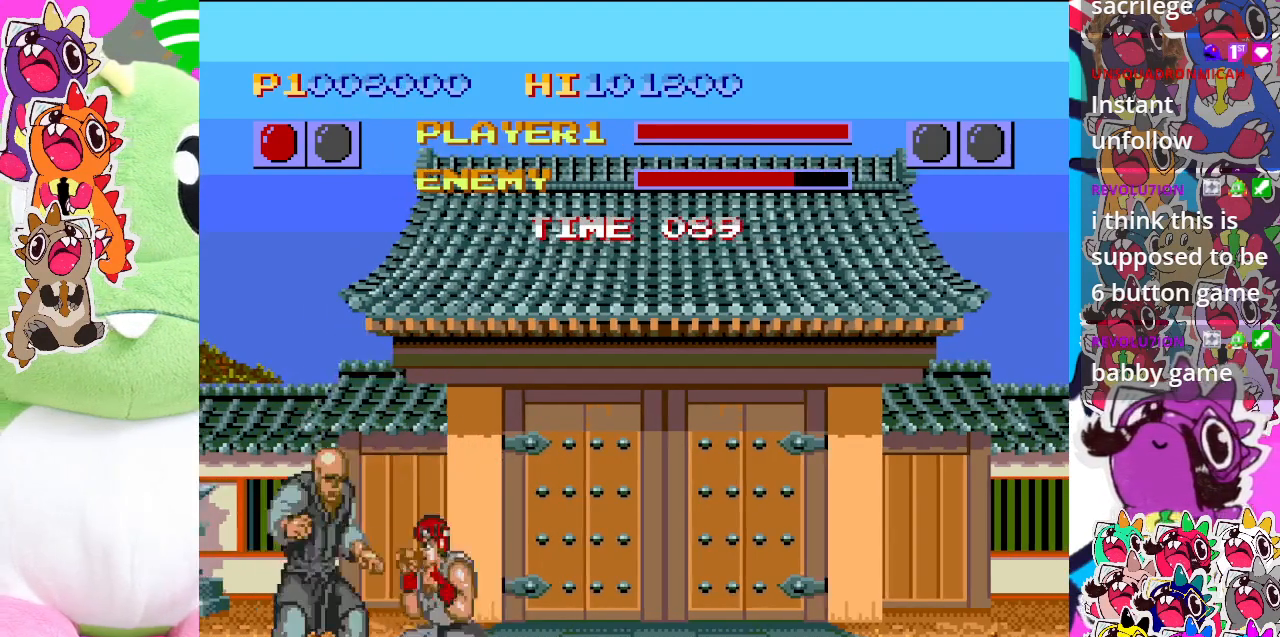
{"buttons": ["TRIANGLE", "DPAD_LEFT"], "left_stick": "center", "events": [[150, "DPAD_LEFT", "down"], [167, "DPAD_DOWN", "up"]]}
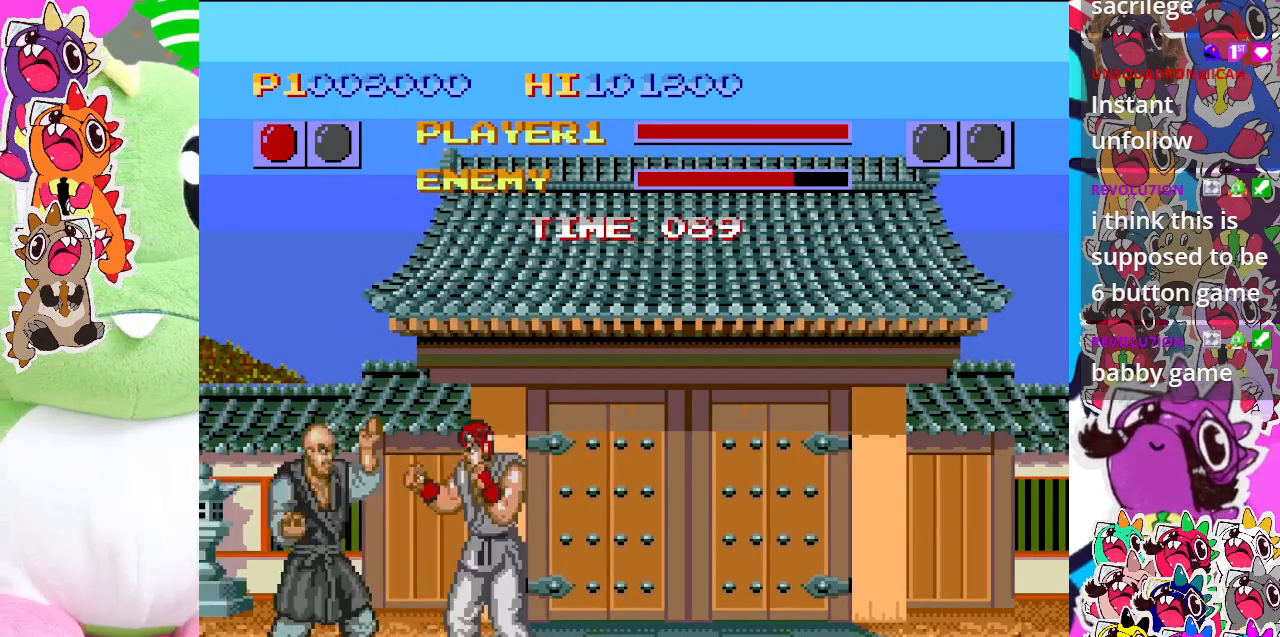
{"buttons": ["TRIANGLE", "DPAD_LEFT"], "left_stick": "center", "events": []}
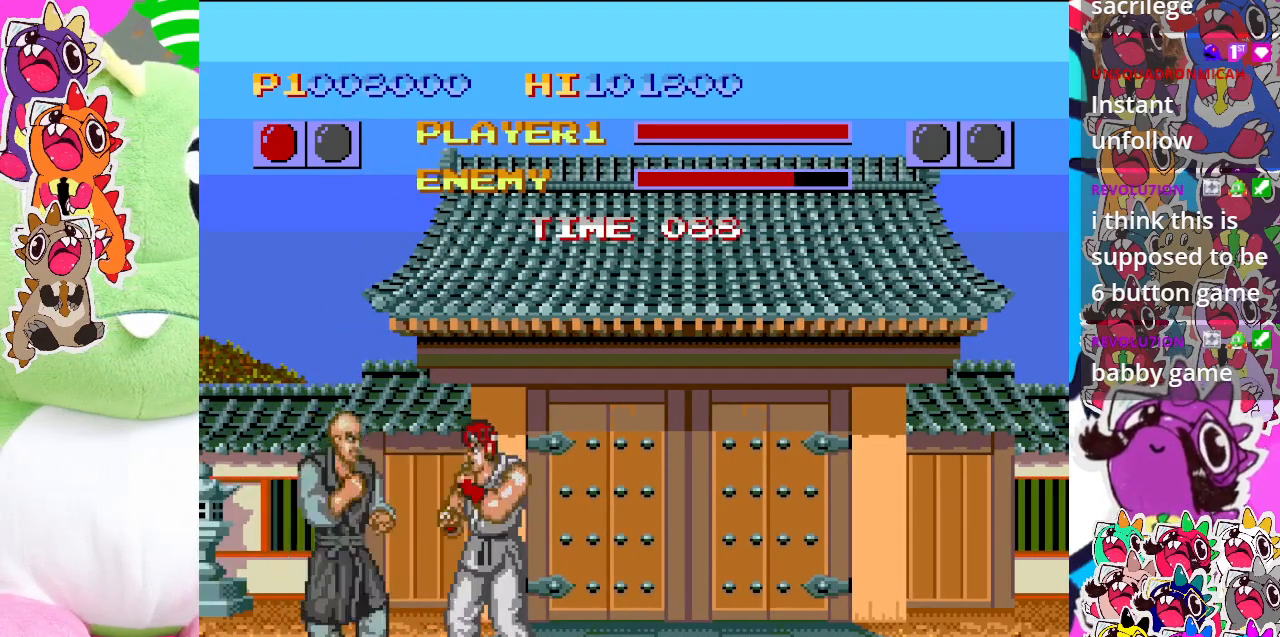
{"buttons": ["DPAD_DOWN", "DPAD_RIGHT"], "left_stick": "center", "events": [[200, "TRIANGLE", "up"], [317, "DPAD_LEFT", "up"], [333, "DPAD_DOWN", "down"], [483, "DPAD_RIGHT", "down"]]}
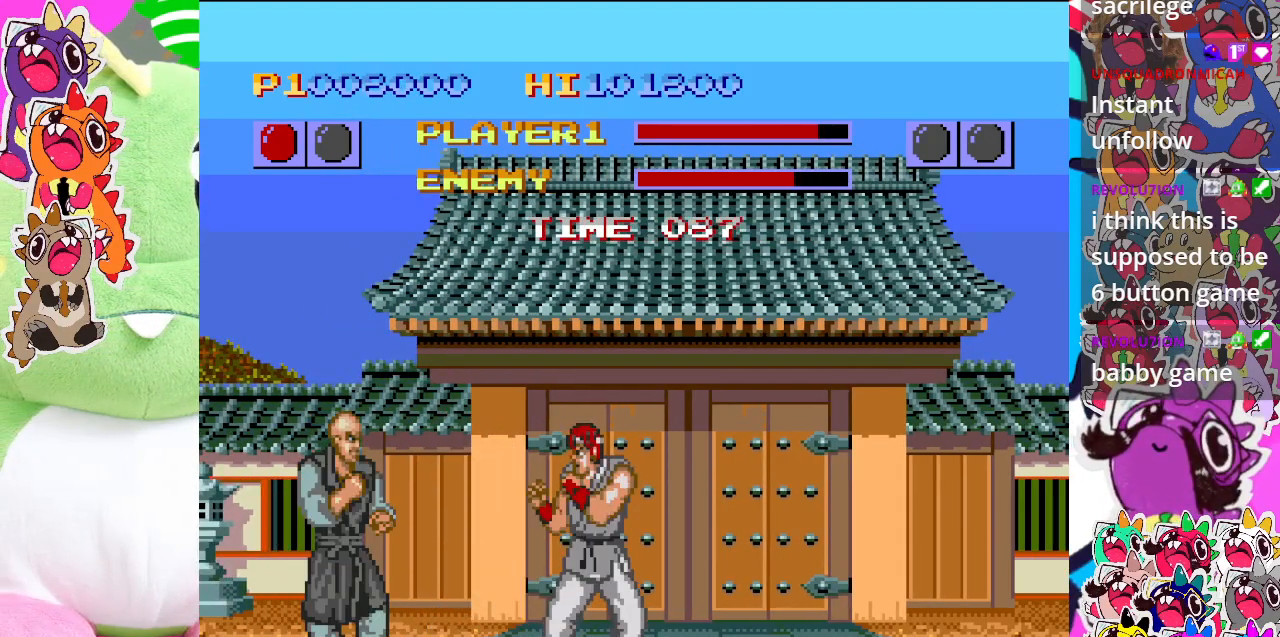
{"buttons": ["CIRCLE", "DPAD_DOWN"], "left_stick": "center", "events": [[33, "CIRCLE", "down"], [250, "DPAD_RIGHT", "up"]]}
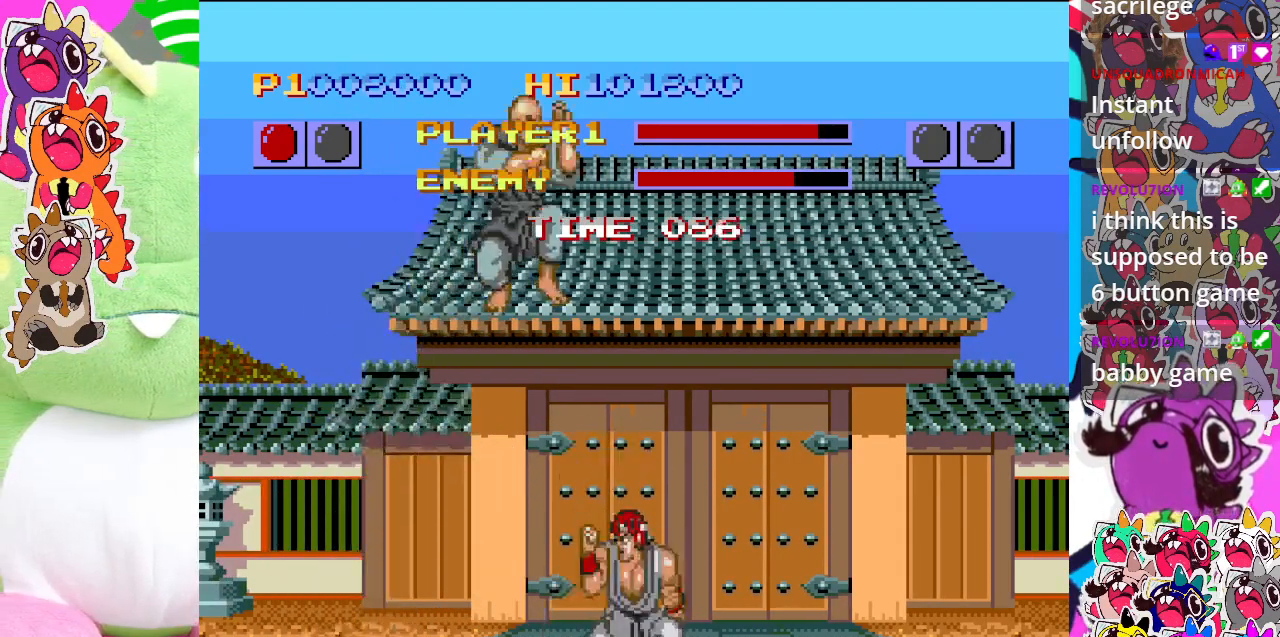
{"buttons": ["SQUARE", "DPAD_RIGHT"], "left_stick": "center", "events": [[200, "CIRCLE", "up"], [200, "DPAD_DOWN", "up"], [217, "DPAD_RIGHT", "down"], [350, "SQUARE", "down"]]}
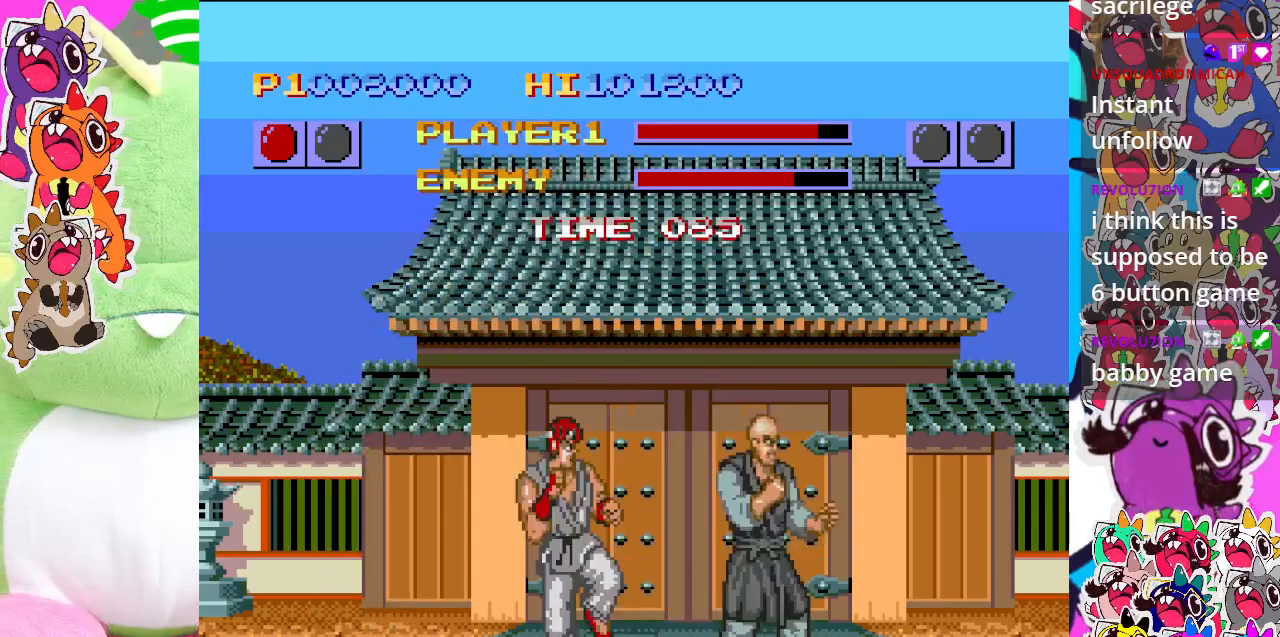
{"buttons": ["SQUARE", "DPAD_LEFT"], "left_stick": "center", "events": [[200, "SQUARE", "up"], [217, "DPAD_RIGHT", "up"], [317, "DPAD_LEFT", "down"], [317, "SQUARE", "down"], [333, "SQUARE", "up"], [450, "SQUARE", "down"]]}
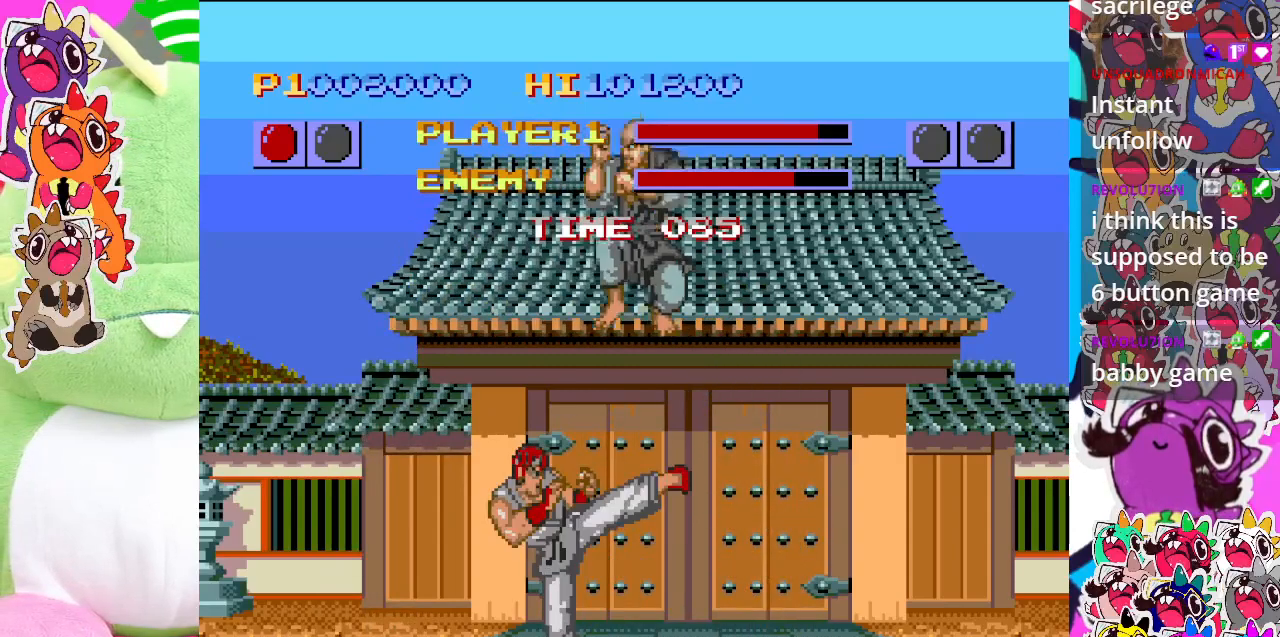
{"buttons": ["DPAD_LEFT"], "left_stick": "center", "events": [[100, "SQUARE", "up"], [233, "CROSS", "down"], [333, "CROSS", "up"], [383, "CROSS", "down"], [467, "CROSS", "up"]]}
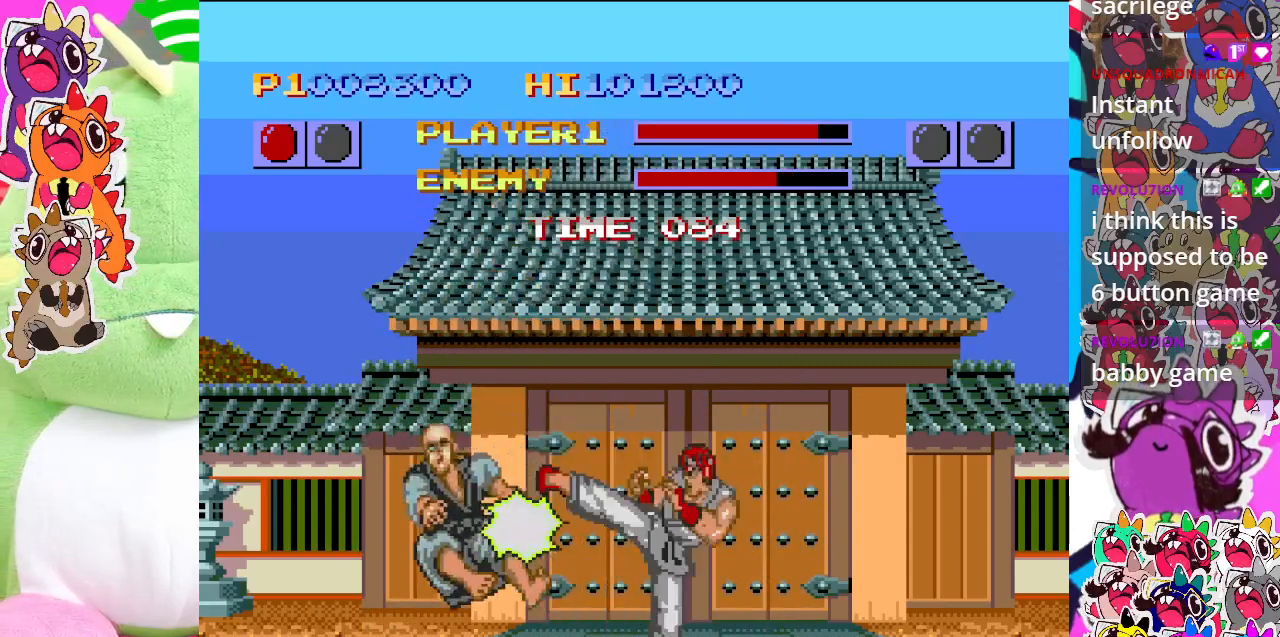
{"buttons": ["CROSS", "DPAD_DOWN"], "left_stick": "center", "events": [[17, "CROSS", "down"], [100, "CROSS", "up"], [150, "CROSS", "down"], [250, "CROSS", "up"], [283, "CROSS", "down"], [350, "DPAD_LEFT", "up"], [383, "DPAD_DOWN", "down"]]}
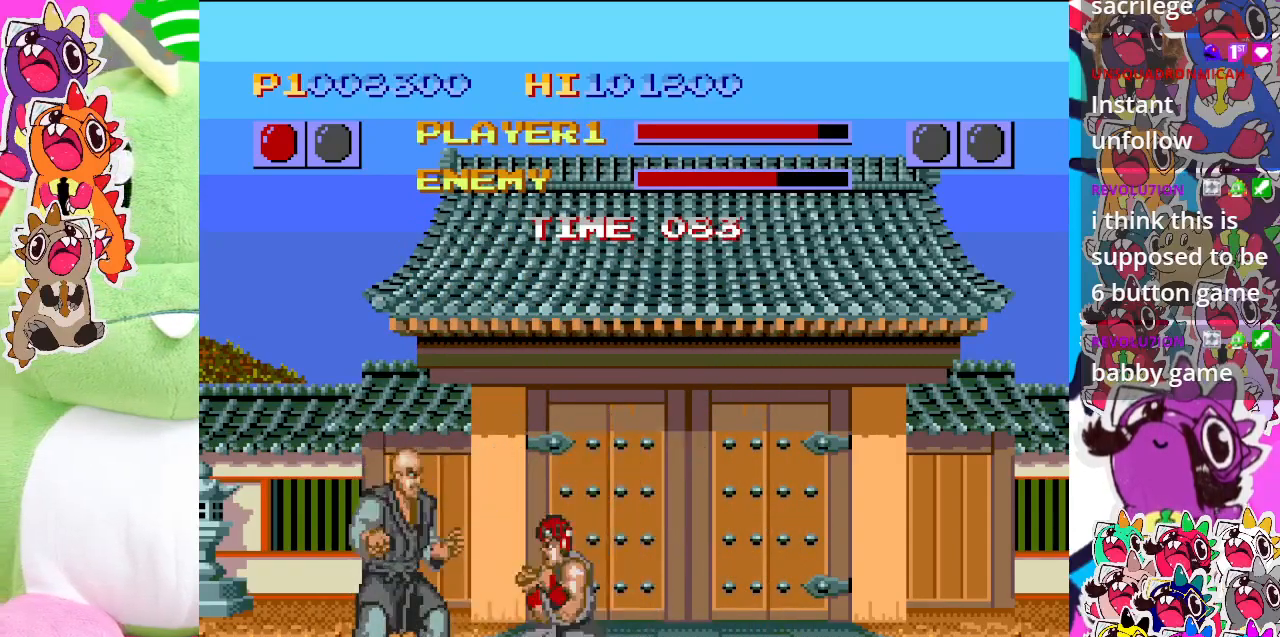
{"buttons": ["CROSS", "DPAD_DOWN"], "left_stick": "center", "events": [[117, "CROSS", "up"], [183, "CROSS", "down"], [267, "CROSS", "up"], [300, "CROSS", "down"], [400, "CROSS", "up"], [467, "CROSS", "down"]]}
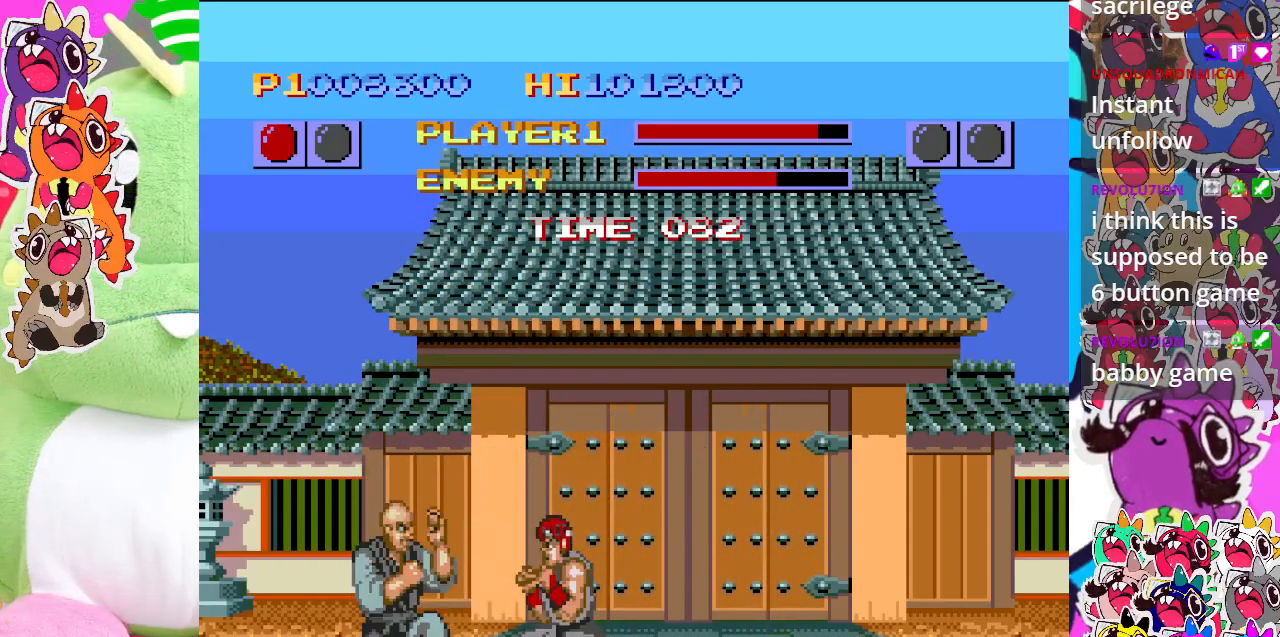
{"buttons": ["DPAD_DOWN"], "left_stick": "center", "events": [[217, "SQUARE", "down"], [267, "CROSS", "up"], [417, "SQUARE", "up"]]}
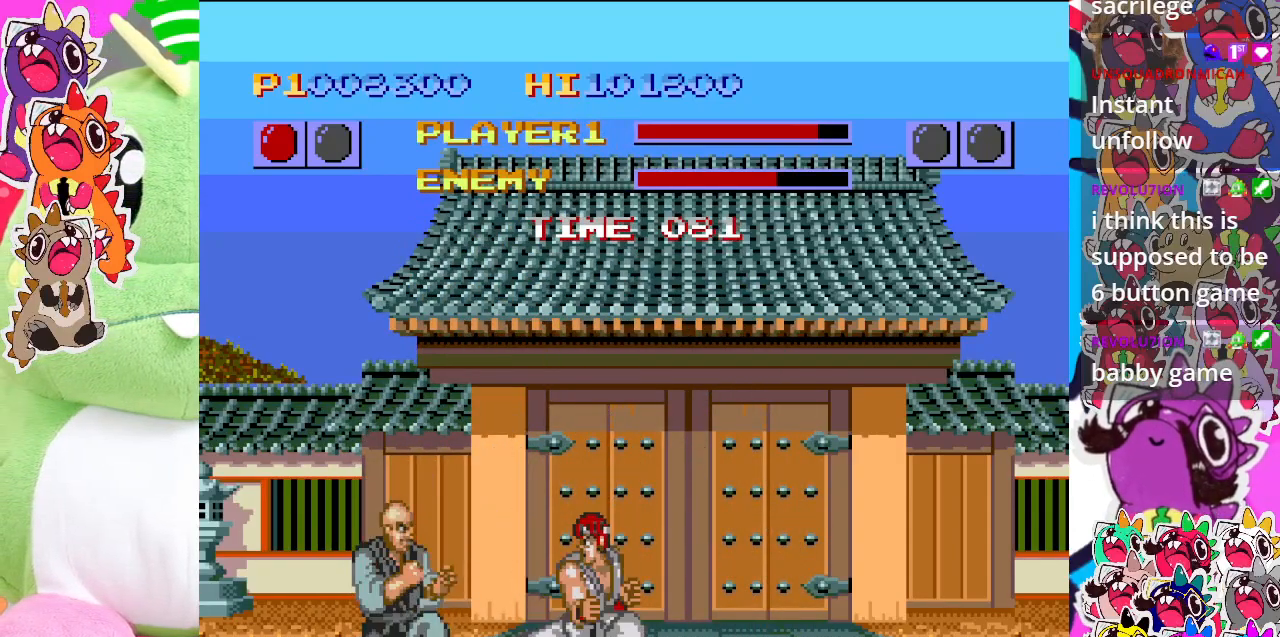
{"buttons": ["DPAD_DOWN"], "left_stick": "center", "events": [[67, "CIRCLE", "down"], [467, "CIRCLE", "up"]]}
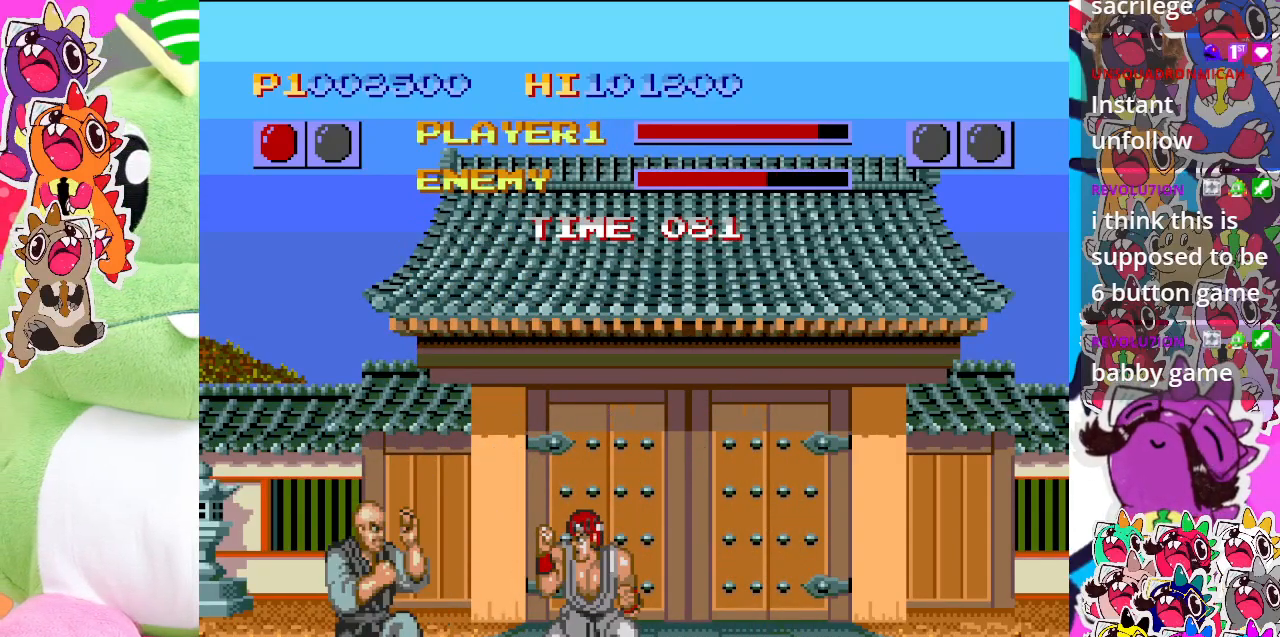
{"buttons": ["TRIANGLE", "DPAD_DOWN"], "left_stick": "center", "events": [[50, "CIRCLE", "down"], [217, "CIRCLE", "up"], [333, "TRIANGLE", "down"]]}
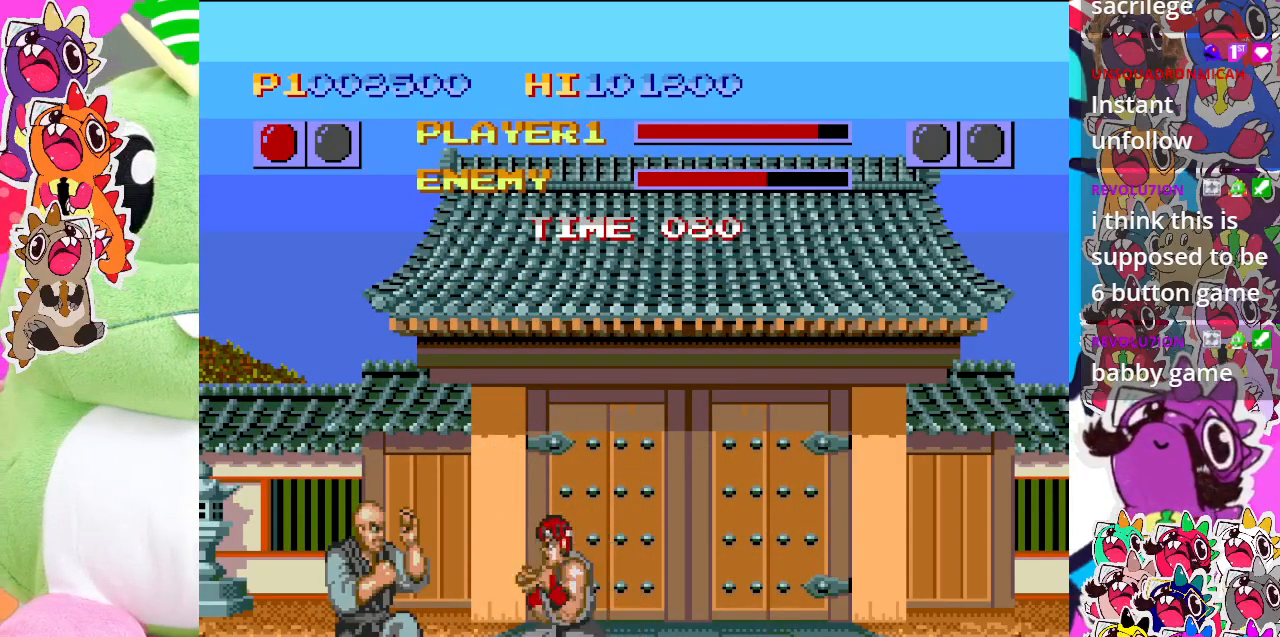
{"buttons": ["TRIANGLE", "DPAD_LEFT"], "left_stick": "center", "events": [[450, "DPAD_LEFT", "down"], [467, "DPAD_DOWN", "up"]]}